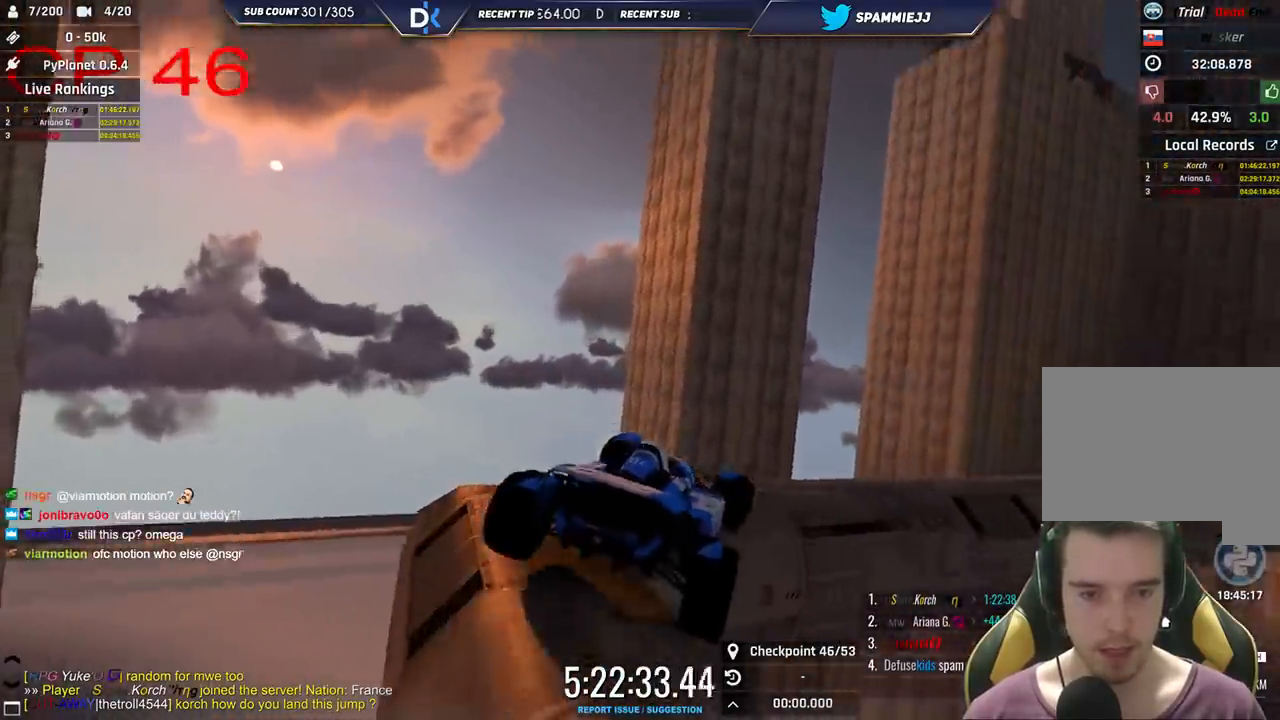
Gameplay with keyboard; each line is a JSON object with the keys held at the frame after it. "events" lists presses ("down") and releases ("up") of "down", "left", "right" and "up" between this image and that frame as [ms after this image, input, new state], when the widget could be followed in between. No other keys are recorded. Mouse input is not recorded.
{"keys": [], "events": [[350, "up", "down"], [400, "right", "up"], [450, "up", "up"]]}
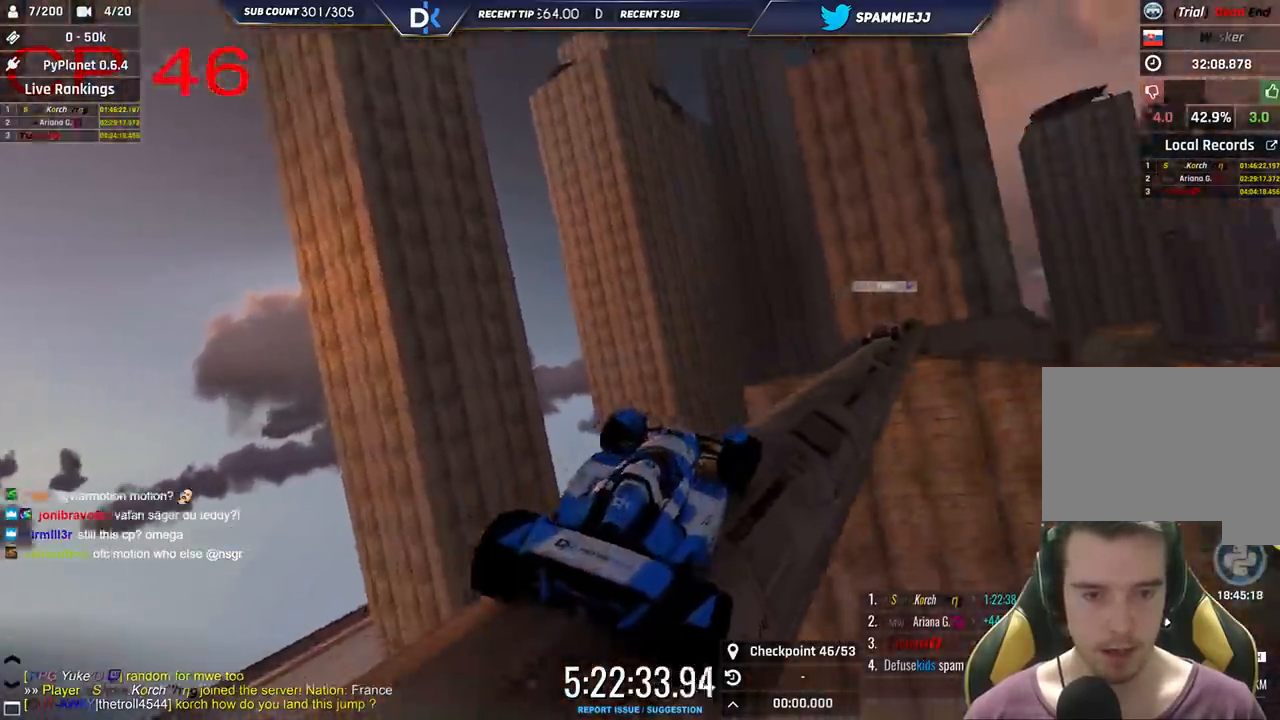
{"keys": ["right", "up"], "events": [[100, "right", "down"], [150, "up", "down"], [233, "right", "up"], [316, "right", "down"]]}
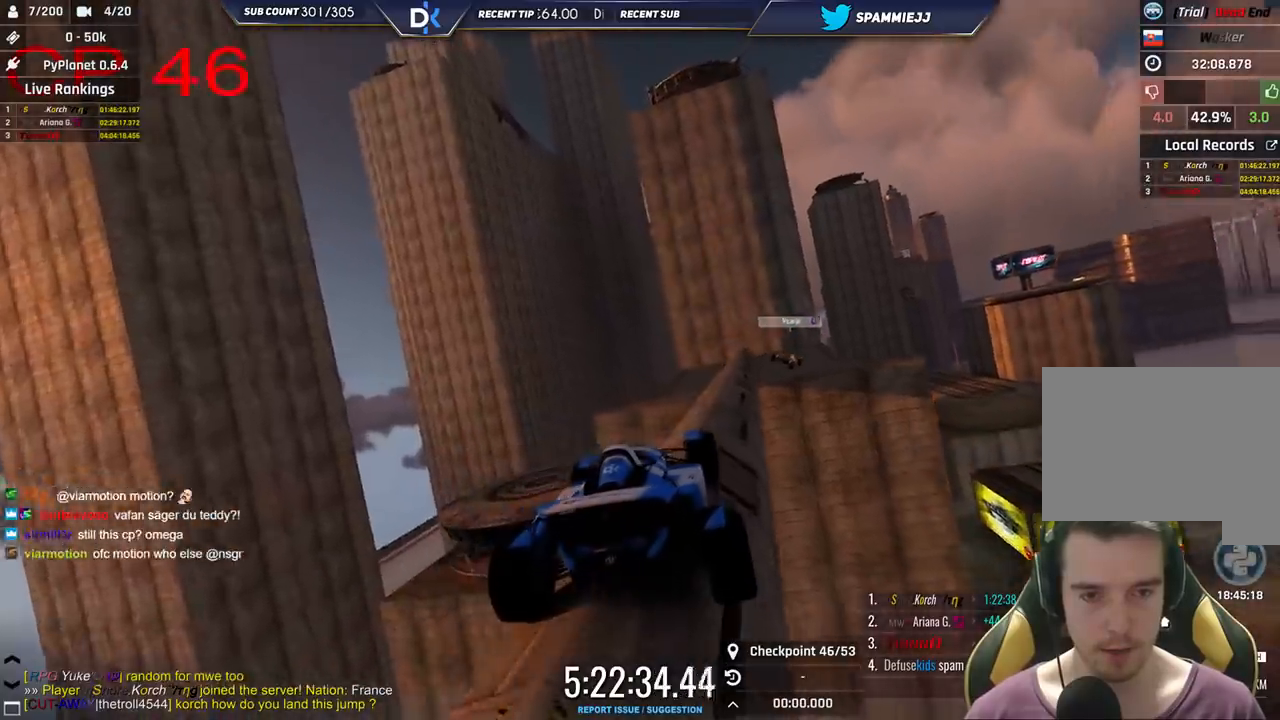
{"keys": ["up"]}
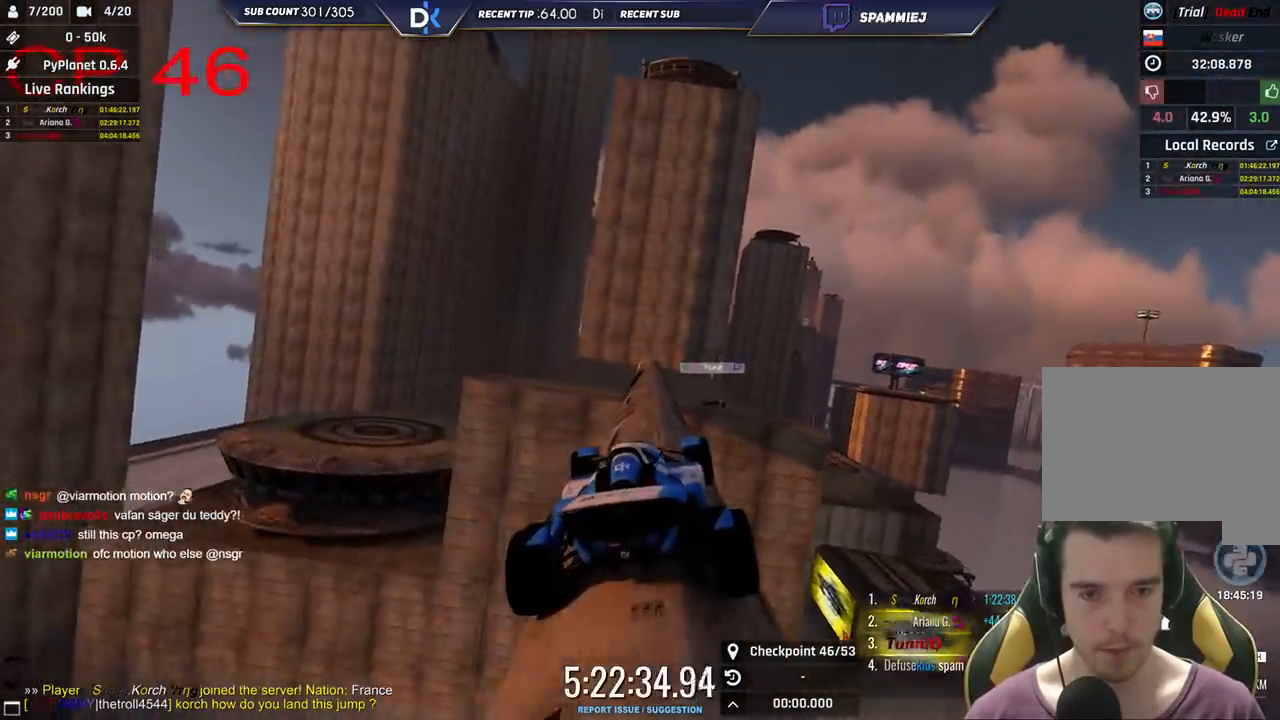
{"keys": ["up"], "events": []}
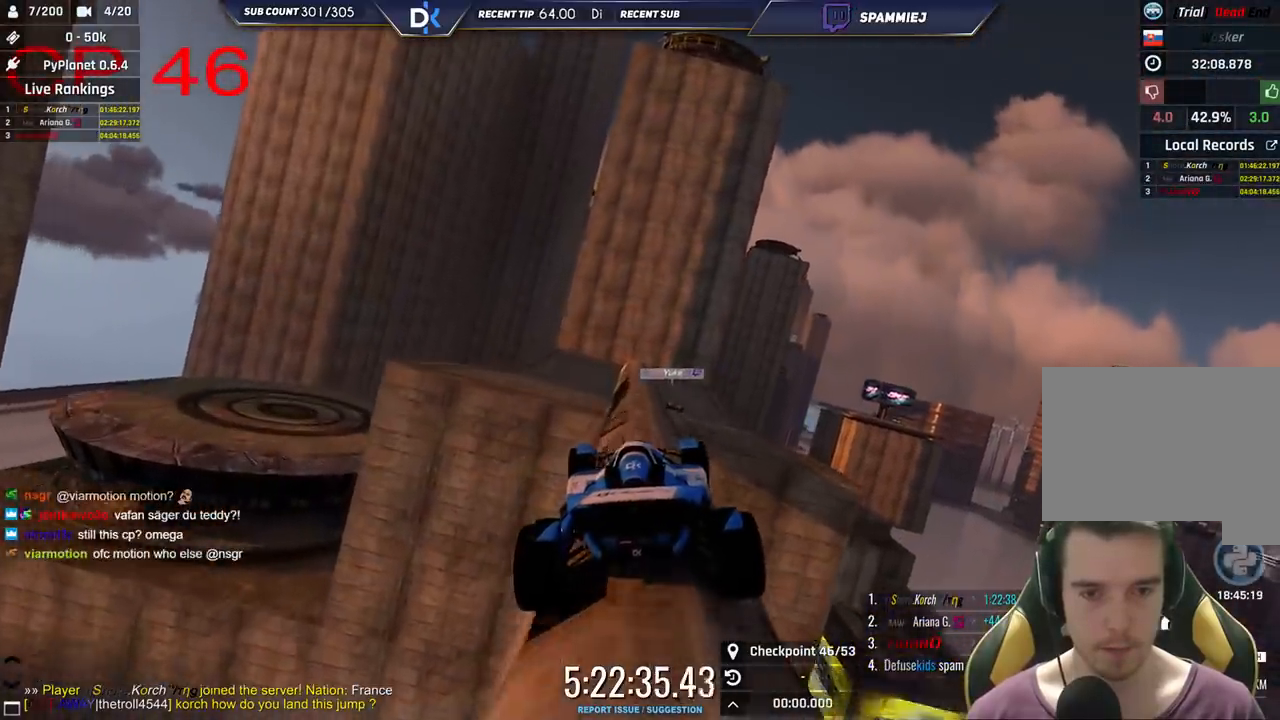
{"keys": ["right", "up"], "events": [[100, "right", "down"]]}
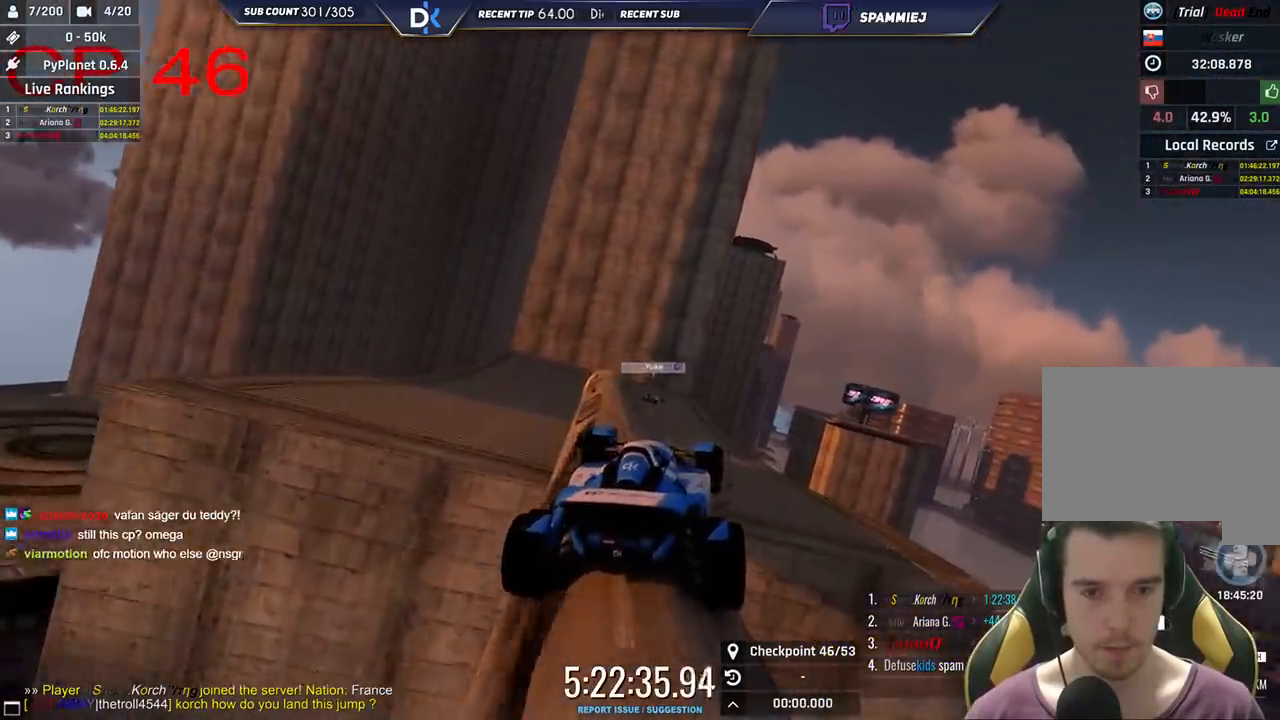
{"keys": ["left", "up"], "events": [[33, "right", "up"], [66, "left", "down"]]}
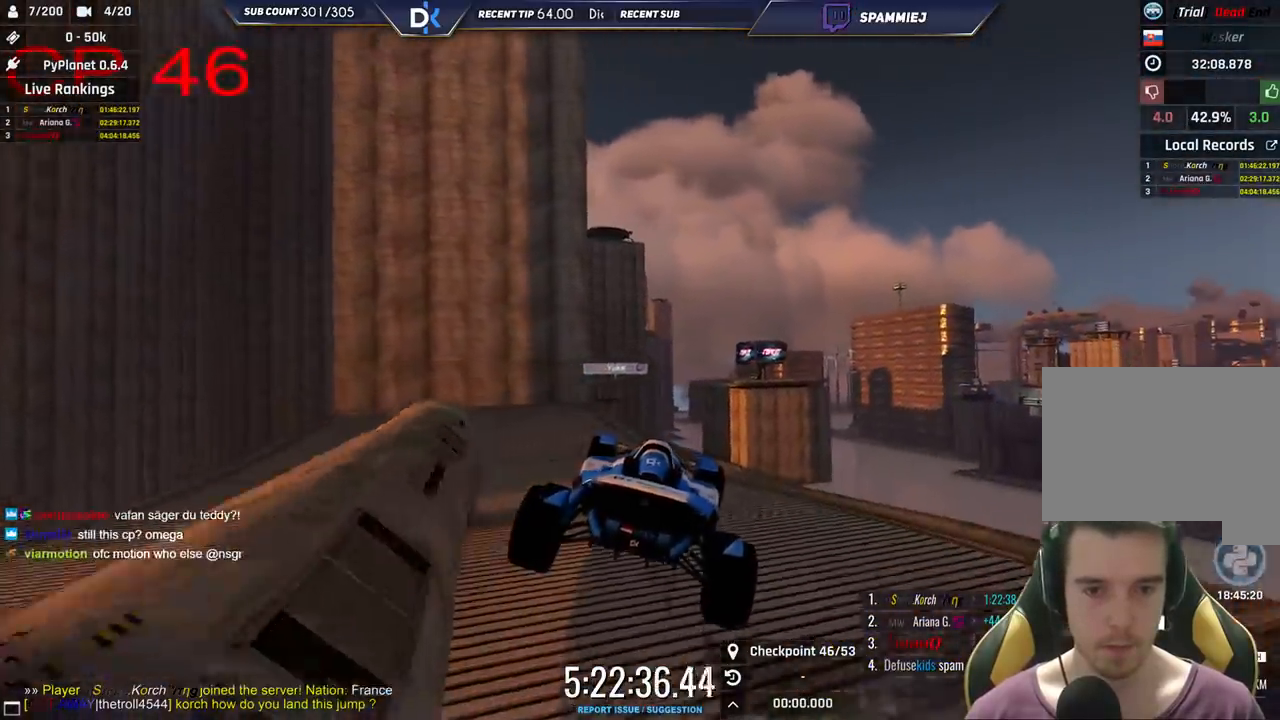
{"keys": ["left", "up"], "events": []}
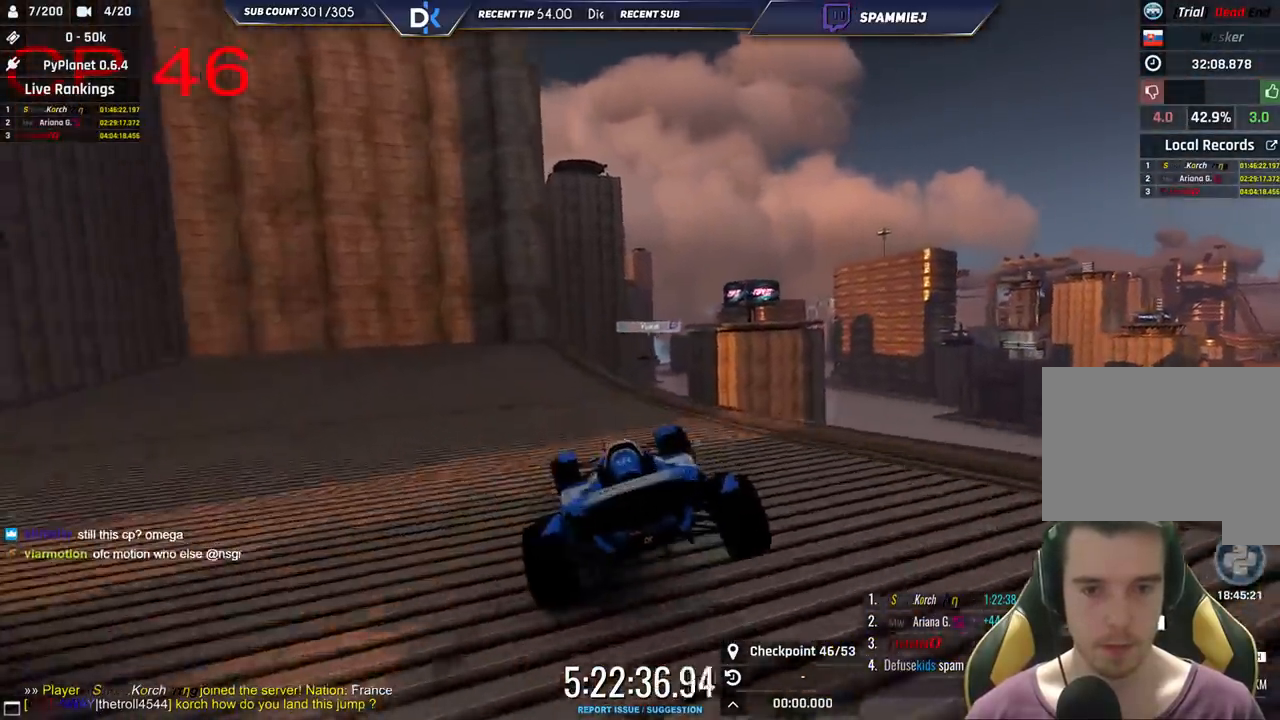
{"keys": ["right", "up"], "events": [[116, "left", "up"], [366, "right", "down"]]}
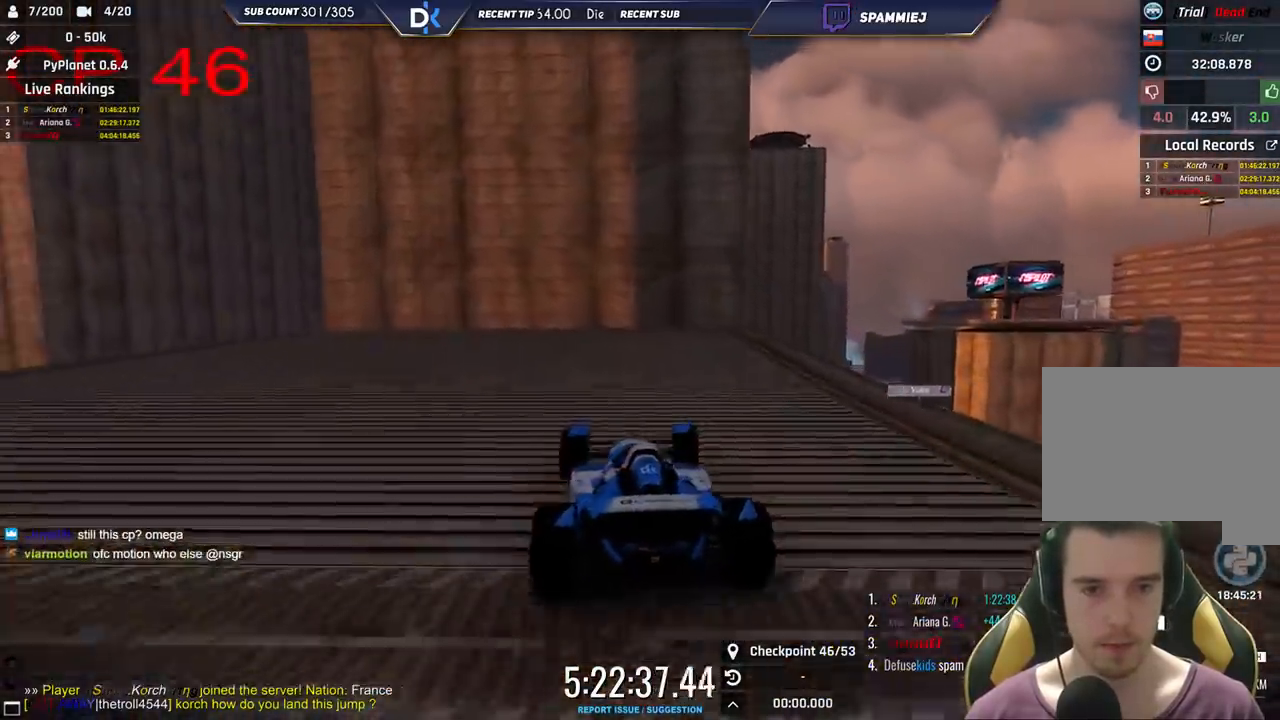
{"keys": ["right", "up"], "events": []}
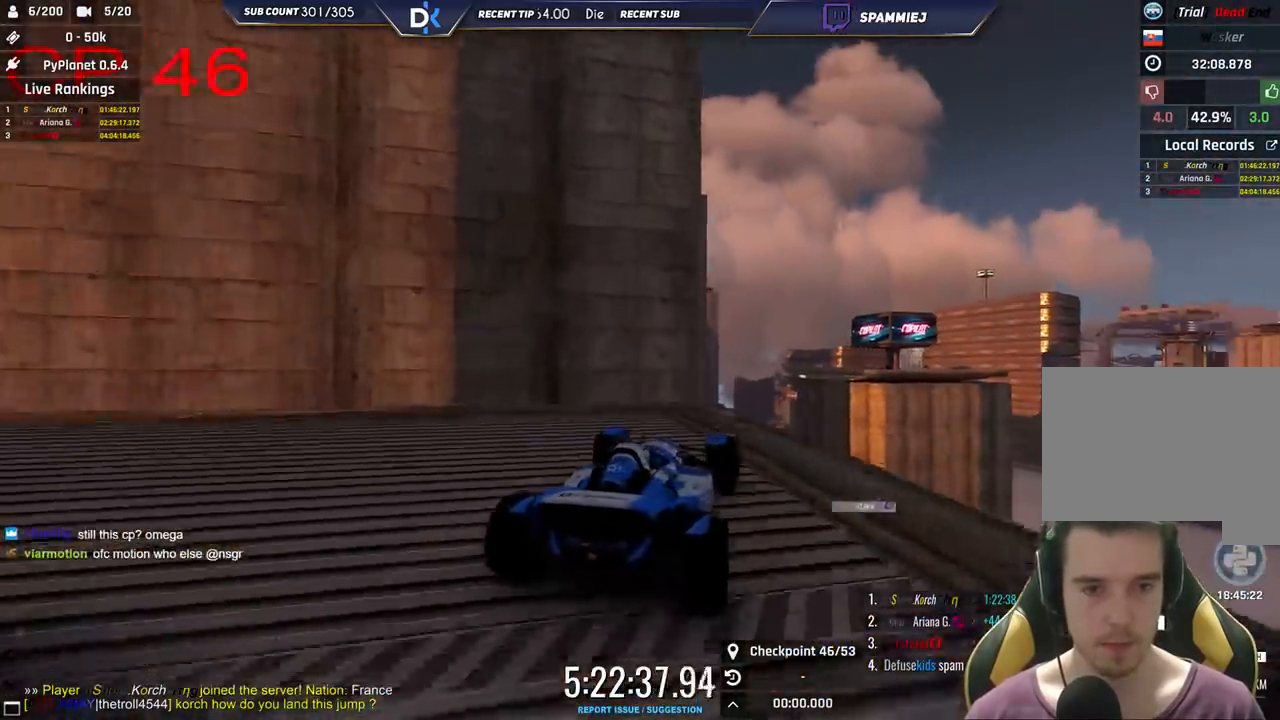
{"keys": ["up"], "events": [[66, "right", "up"], [83, "left", "down"], [483, "left", "up"]]}
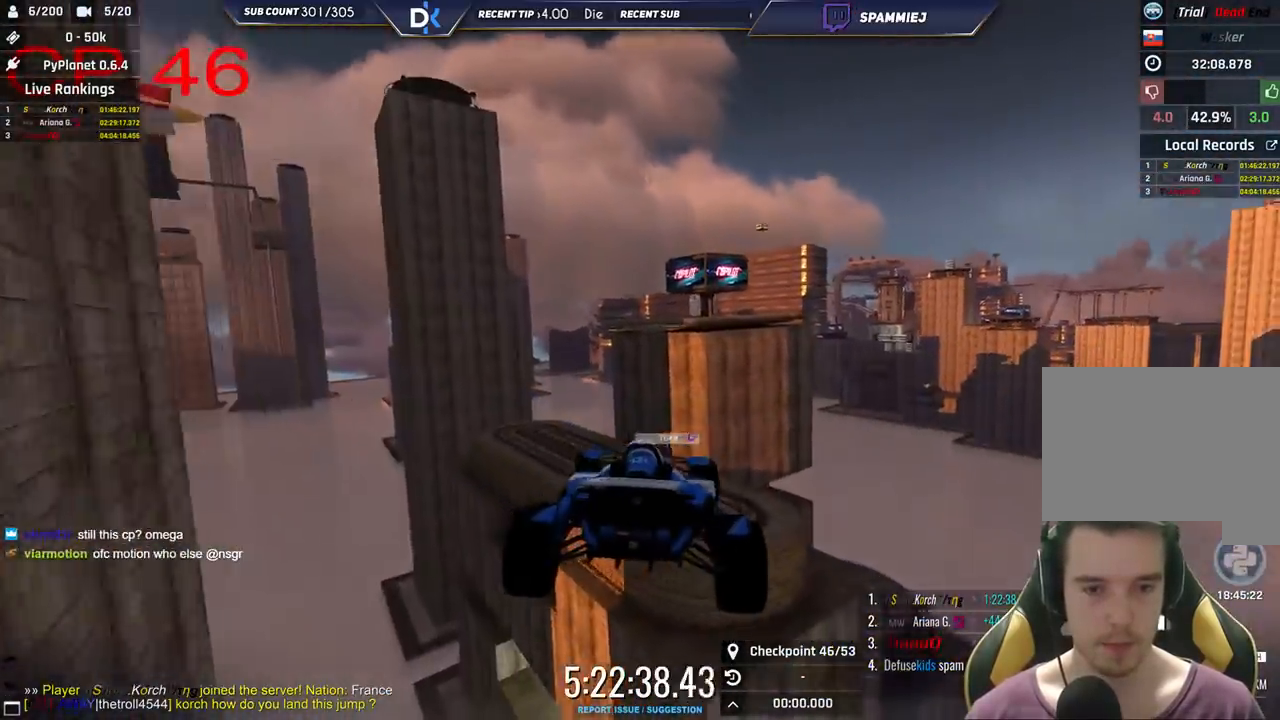
{"keys": ["right", "up"], "events": [[50, "down", "down"], [100, "right", "down"], [166, "down", "up"]]}
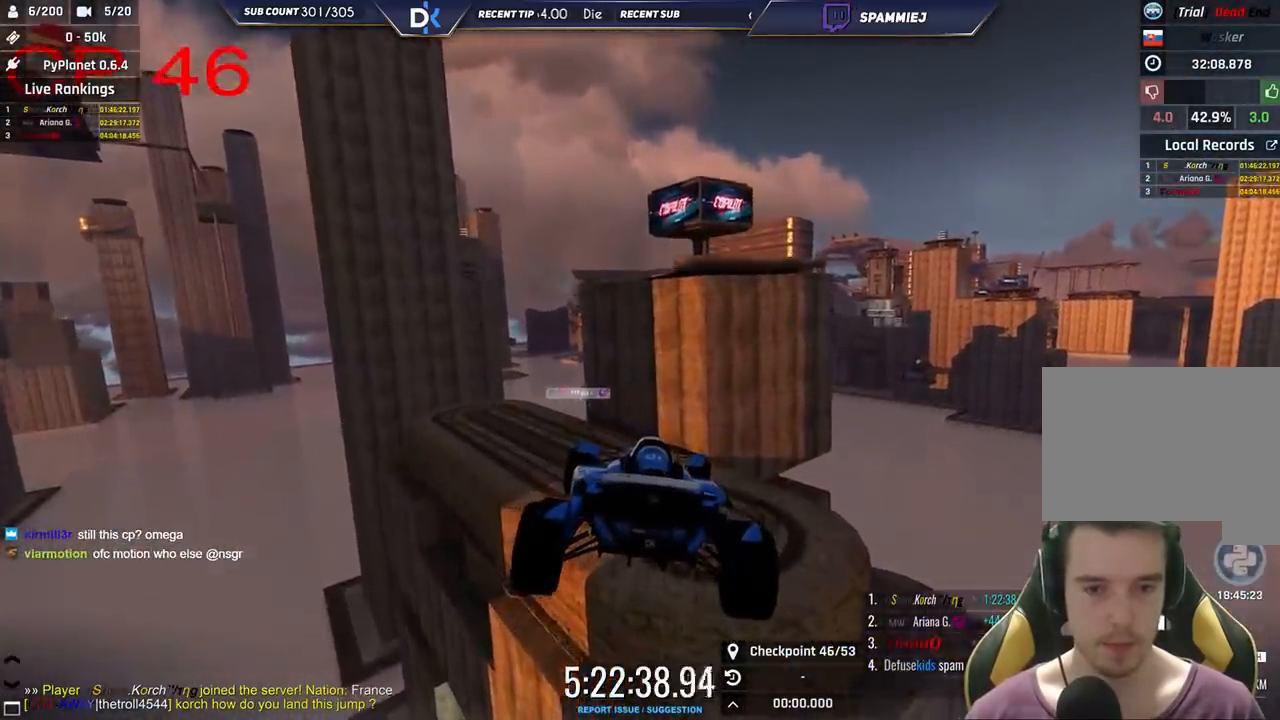
{"keys": ["up"], "events": [[400, "right", "up"]]}
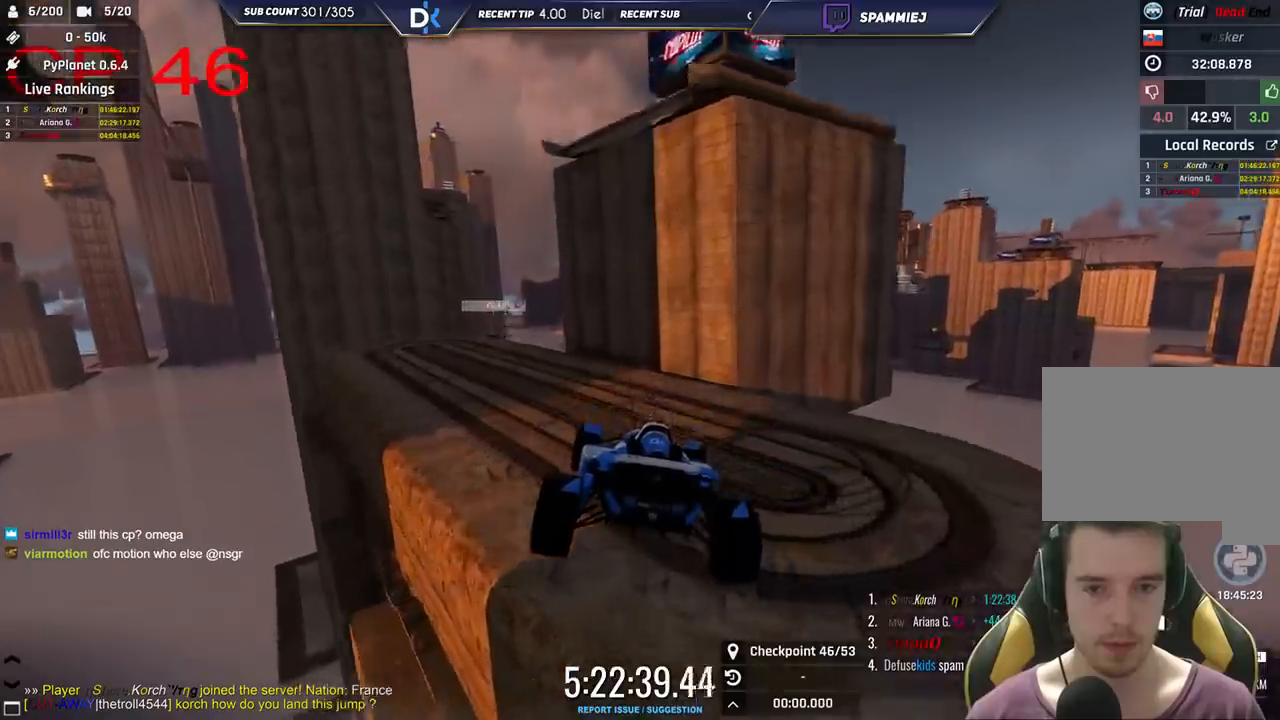
{"keys": ["left"], "events": [[383, "left", "down"], [400, "up", "up"]]}
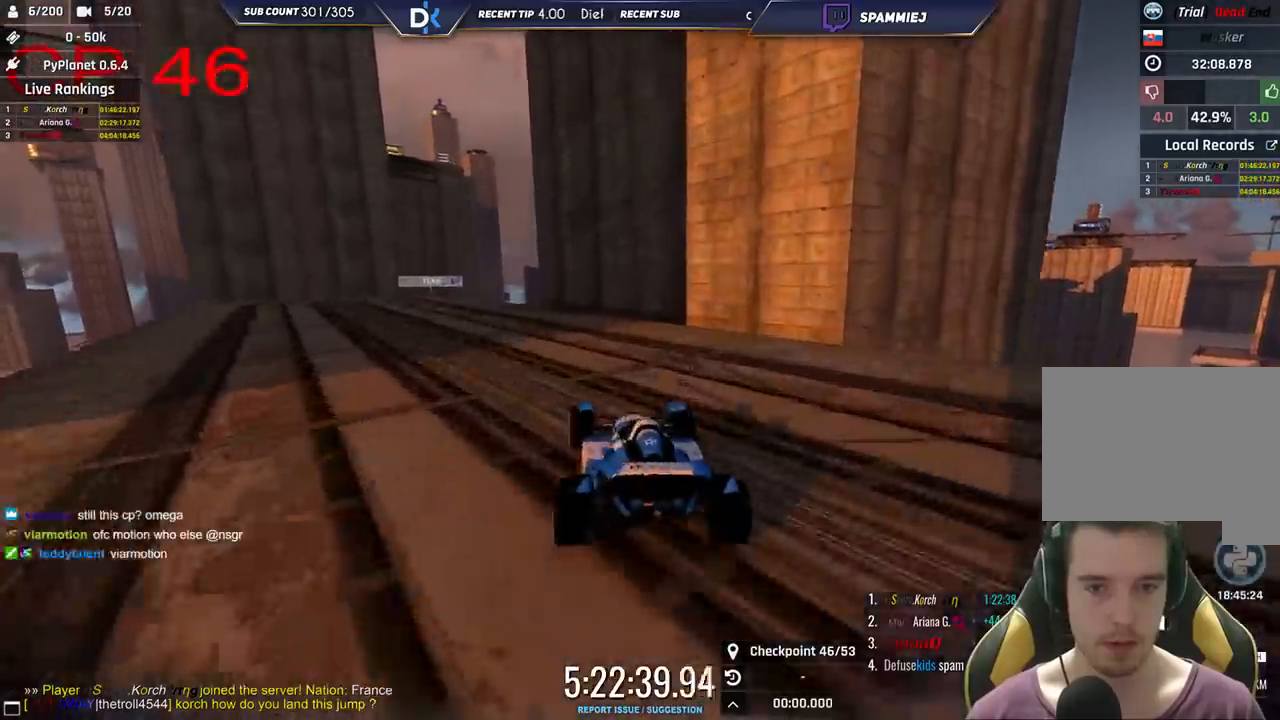
{"keys": ["up"], "events": [[133, "up", "down"], [450, "left", "up"]]}
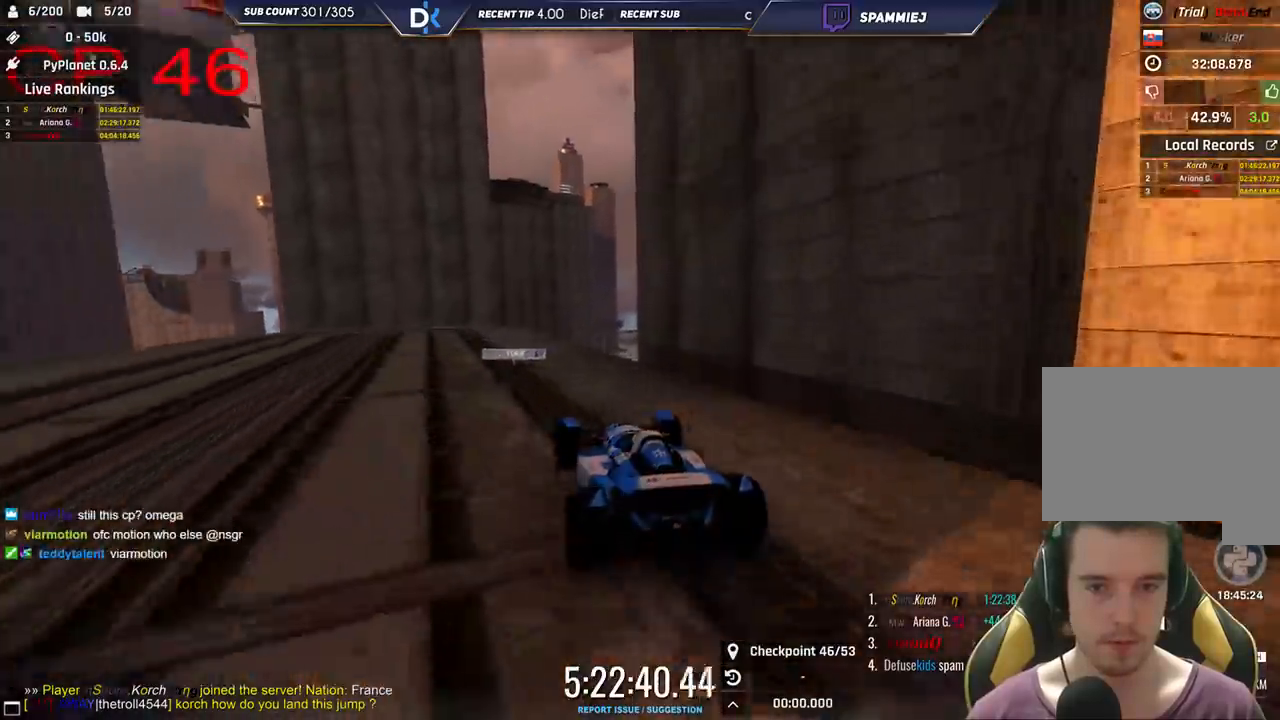
{"keys": ["up"], "events": [[133, "right", "down"], [200, "right", "up"], [366, "left", "down"], [483, "left", "up"]]}
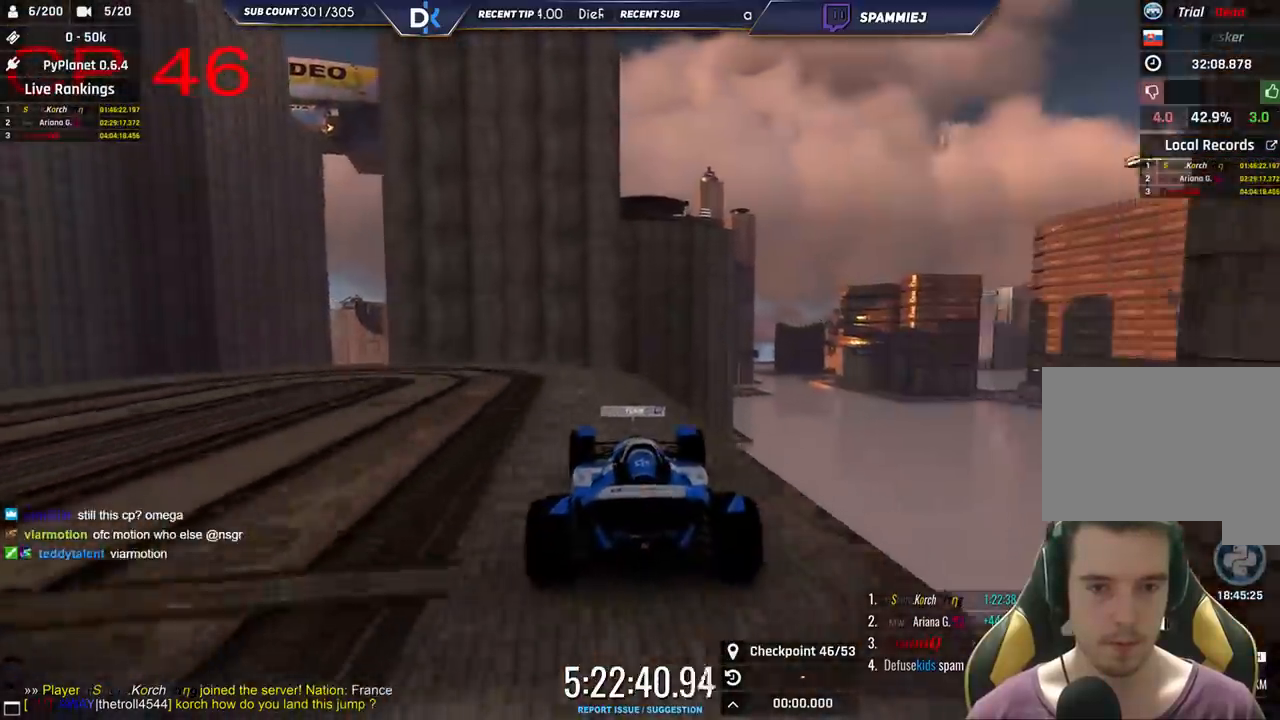
{"keys": ["up"], "events": [[116, "right", "down"], [216, "right", "up"], [266, "left", "down"], [433, "left", "up"]]}
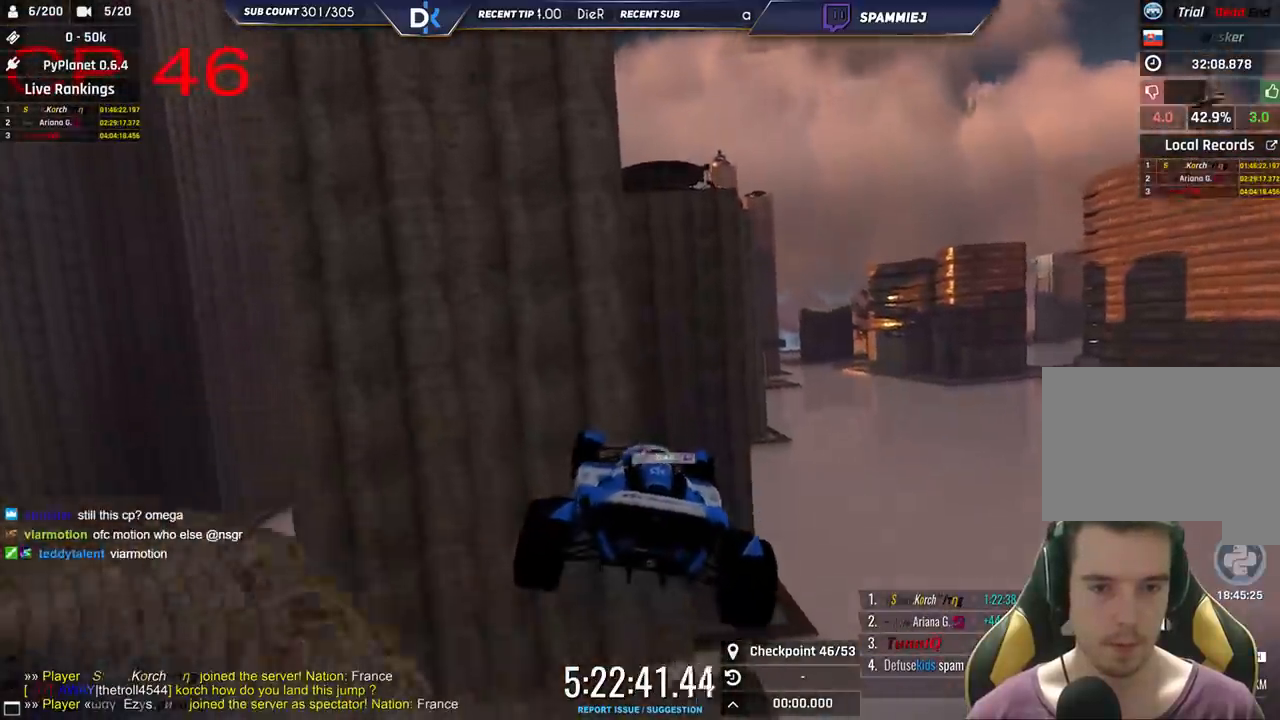
{"keys": ["down", "right"], "events": [[33, "right", "down"], [266, "up", "up"], [483, "down", "down"]]}
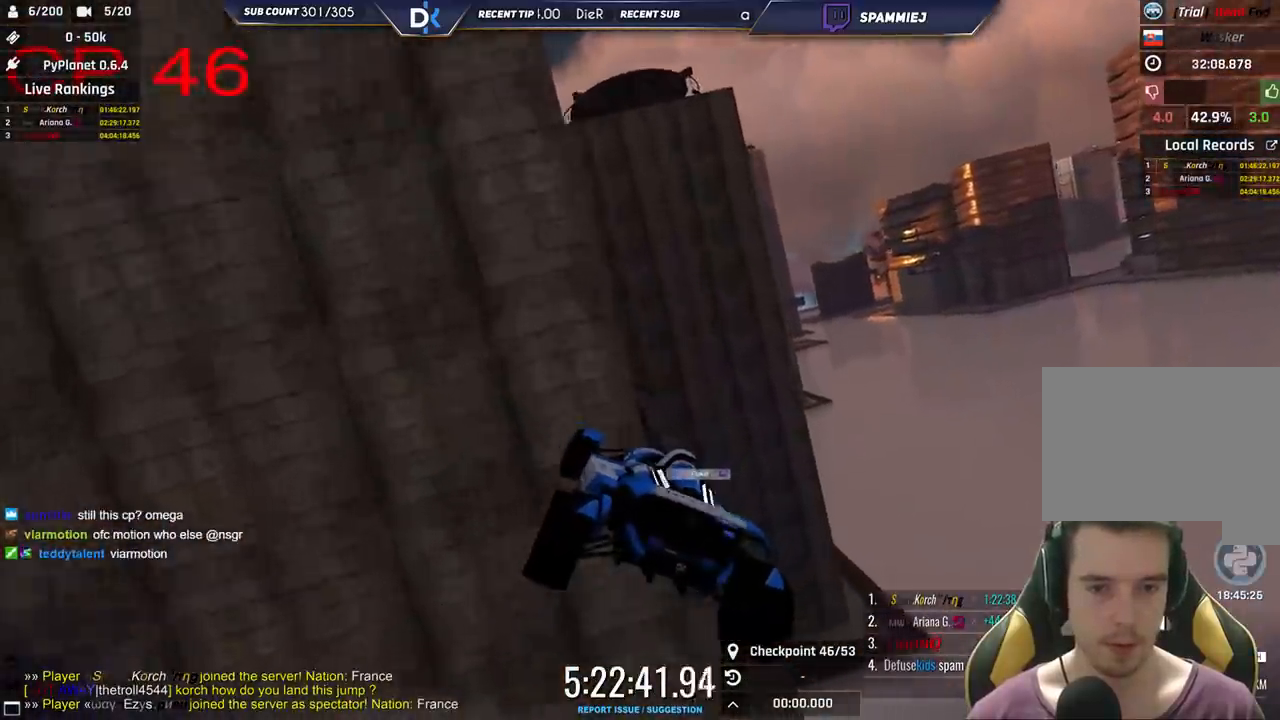
{"keys": ["left"], "events": [[166, "right", "up"], [183, "down", "up"], [183, "left", "down"]]}
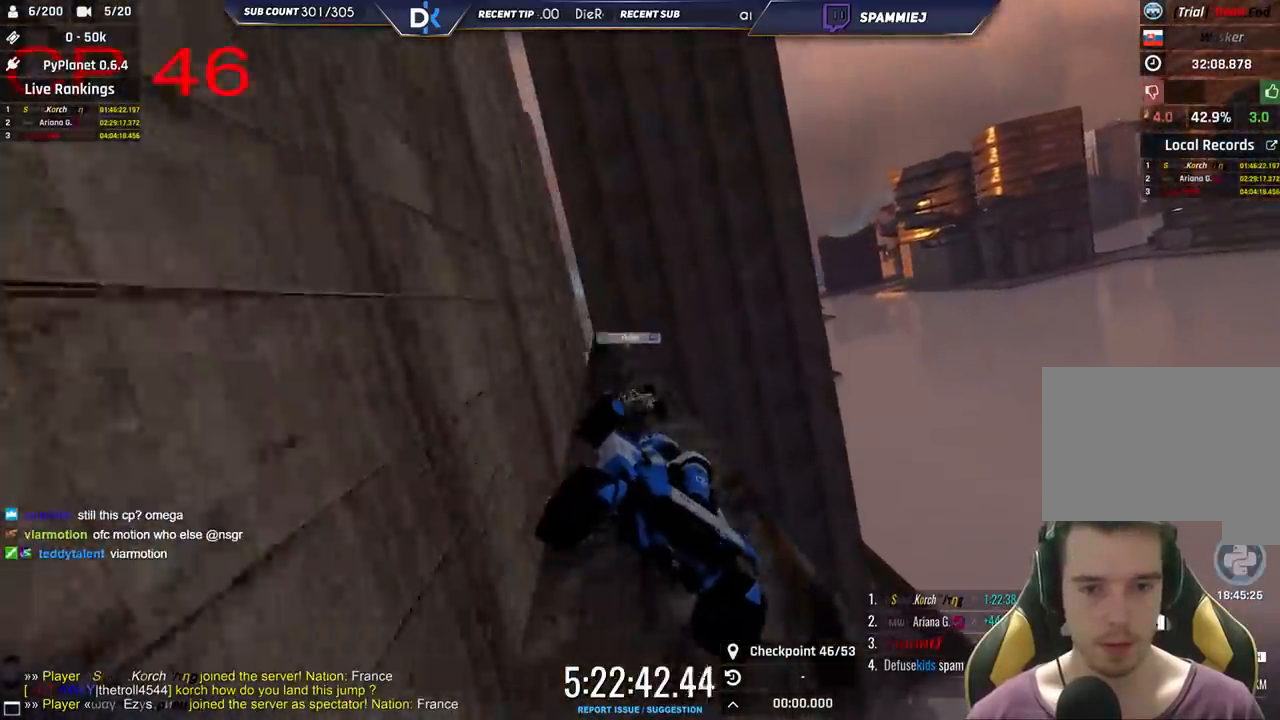
{"keys": ["left"], "events": []}
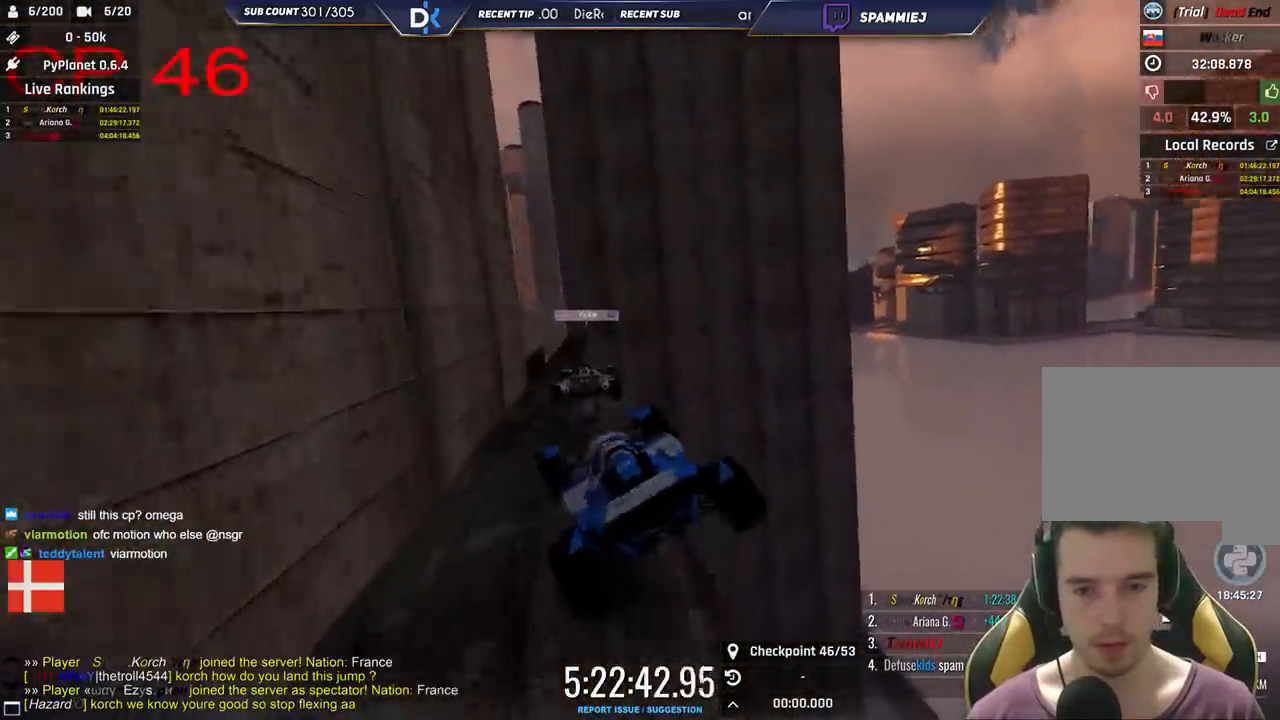
{"keys": [], "events": [[66, "left", "up"], [100, "right", "down"], [450, "right", "up"]]}
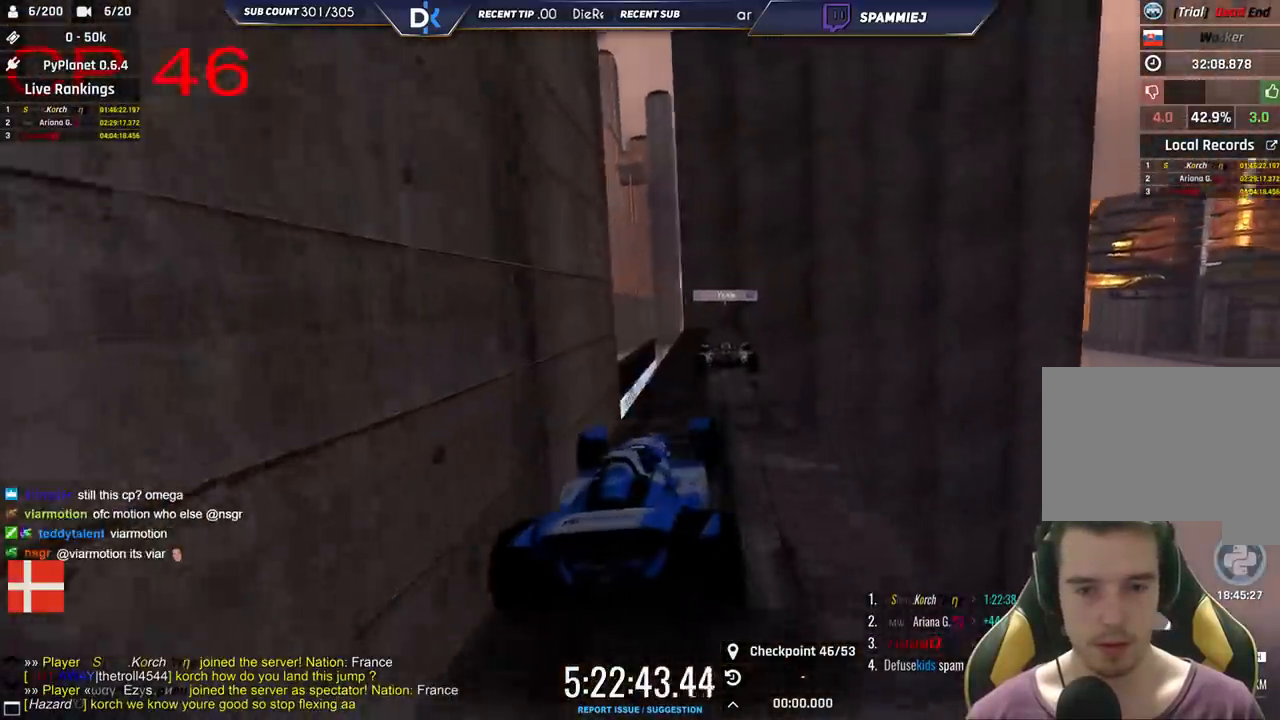
{"keys": [], "events": [[283, "left", "down"], [400, "left", "up"]]}
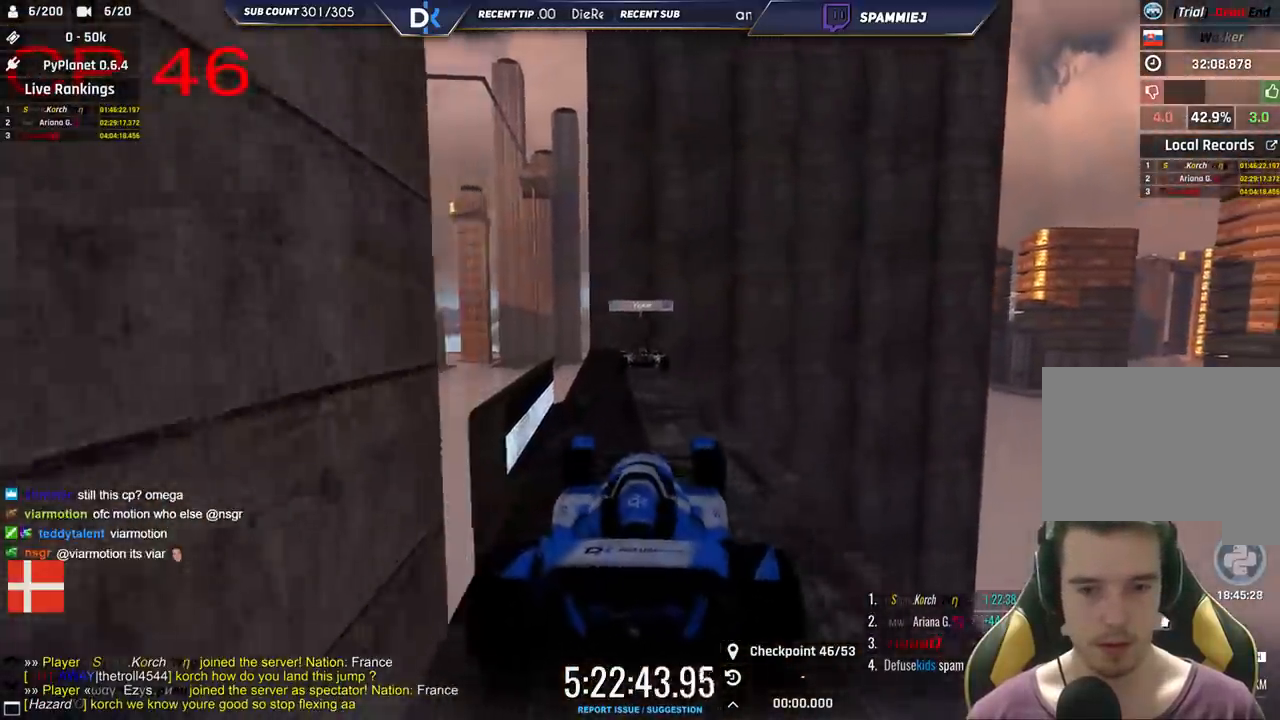
{"keys": [], "events": [[83, "left", "down"], [200, "down", "down"], [200, "left", "up"], [366, "down", "up"]]}
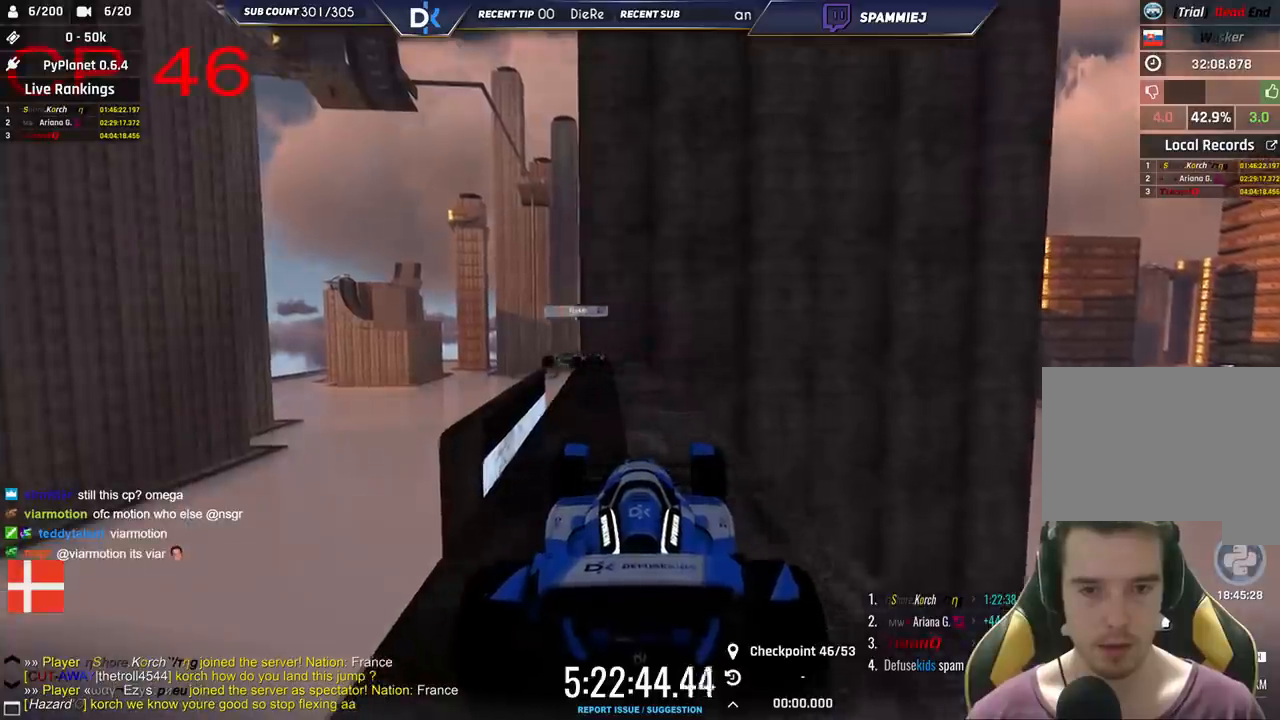
{"keys": [], "events": []}
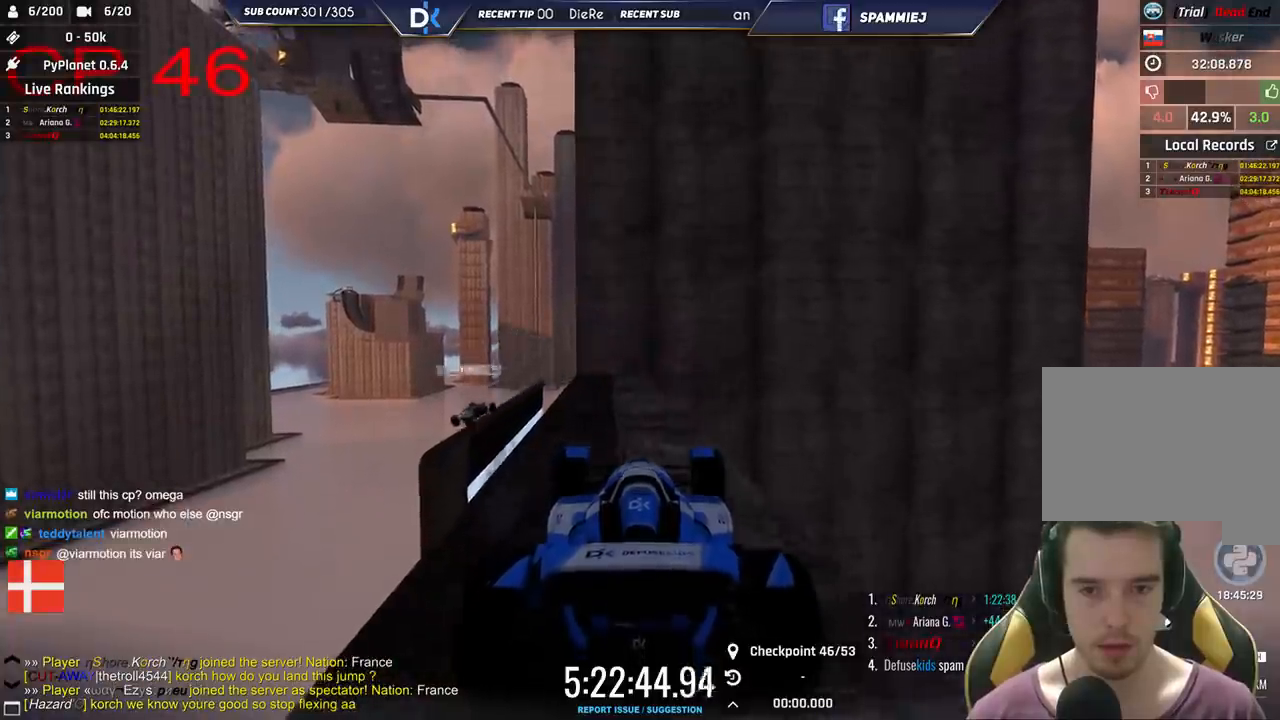
{"keys": ["down"], "events": [[316, "down", "down"]]}
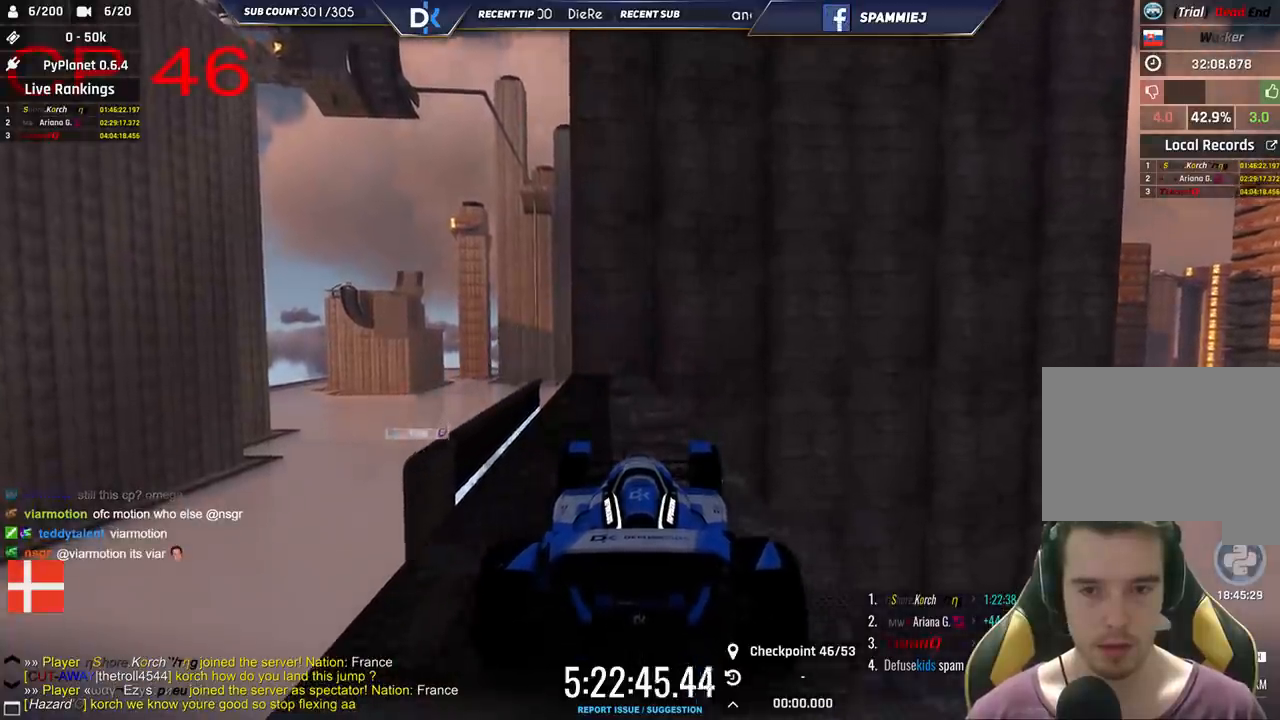
{"keys": ["up"], "events": [[200, "down", "up"], [333, "up", "down"]]}
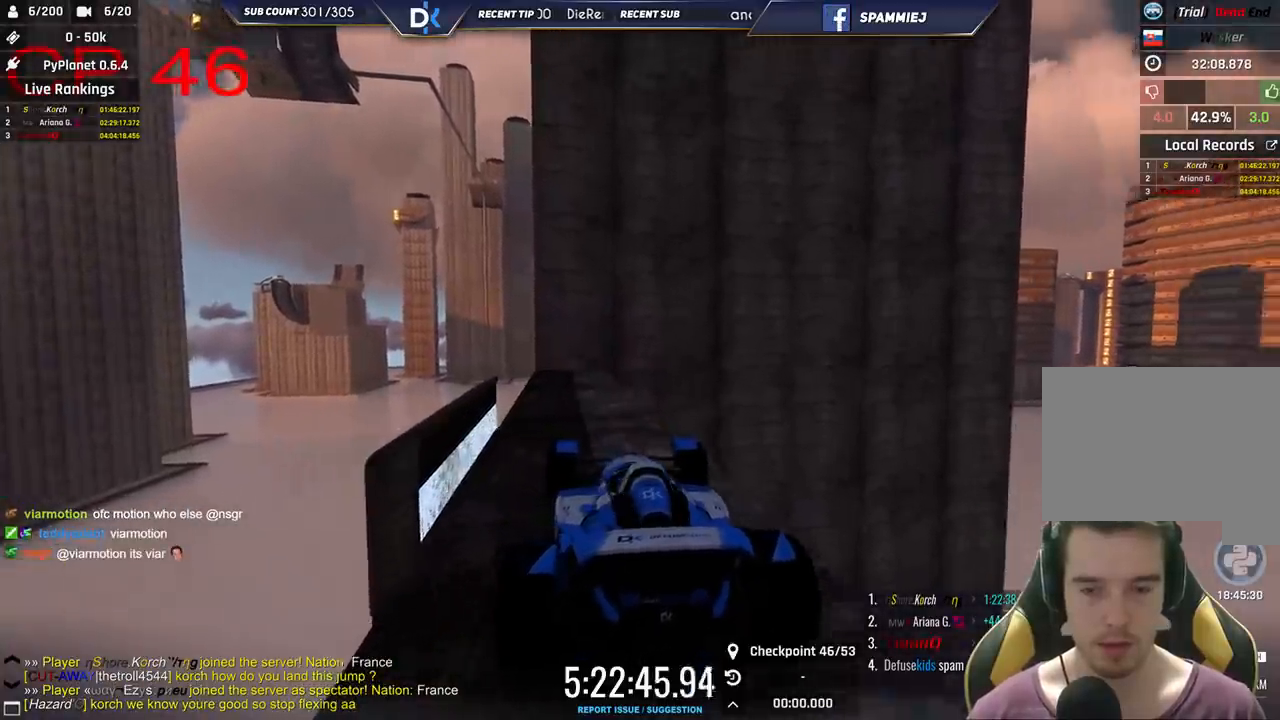
{"keys": [], "events": [[50, "up", "up"]]}
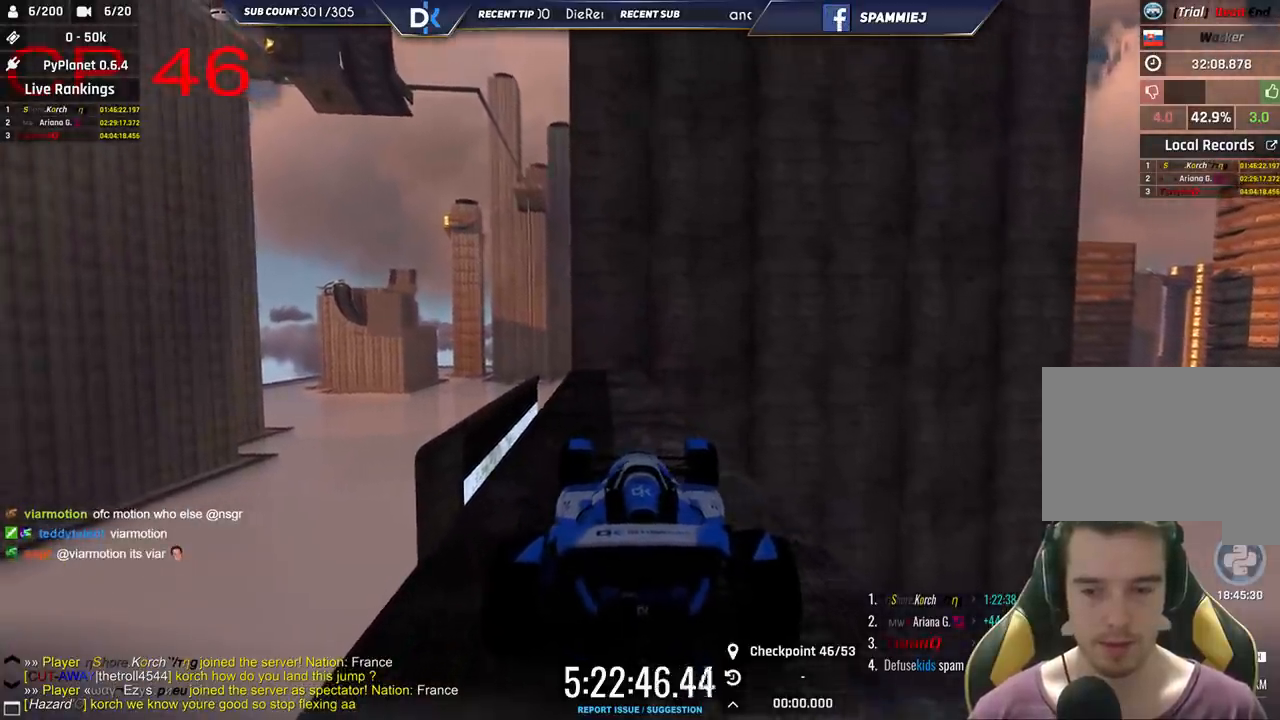
{"keys": [], "events": []}
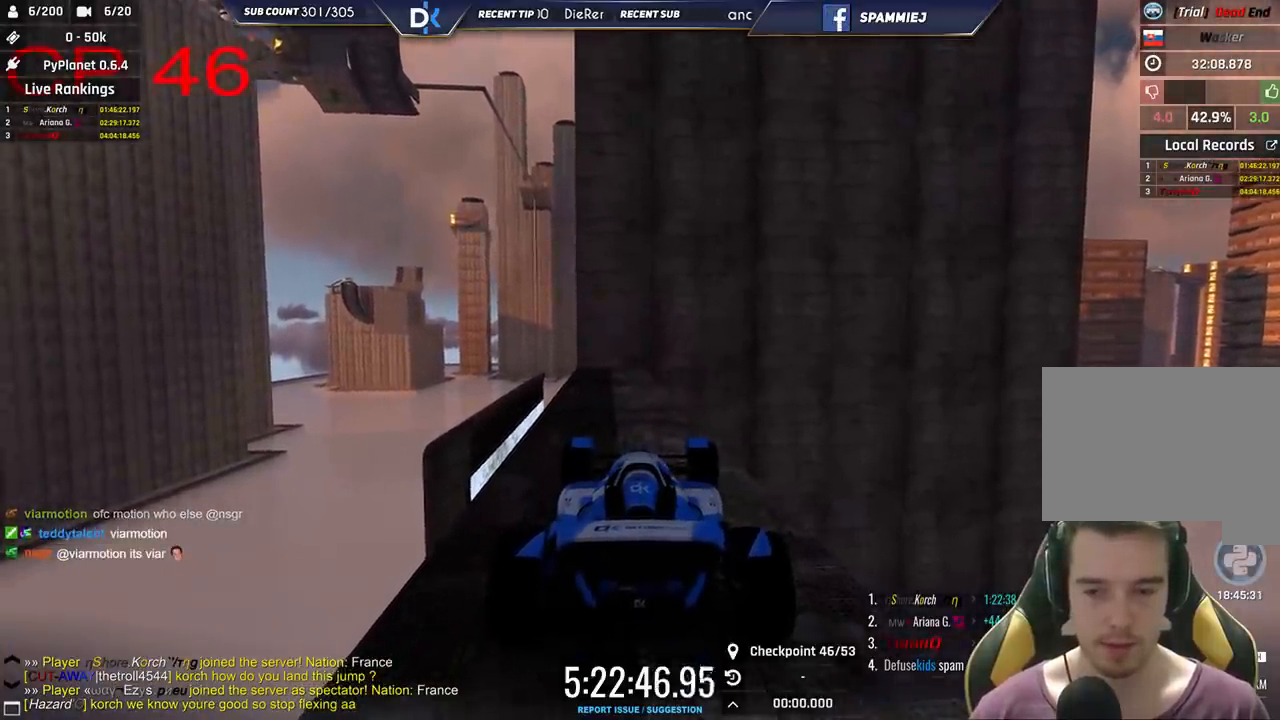
{"keys": ["up"], "events": [[333, "up", "down"], [383, "right", "down"], [500, "right", "up"]]}
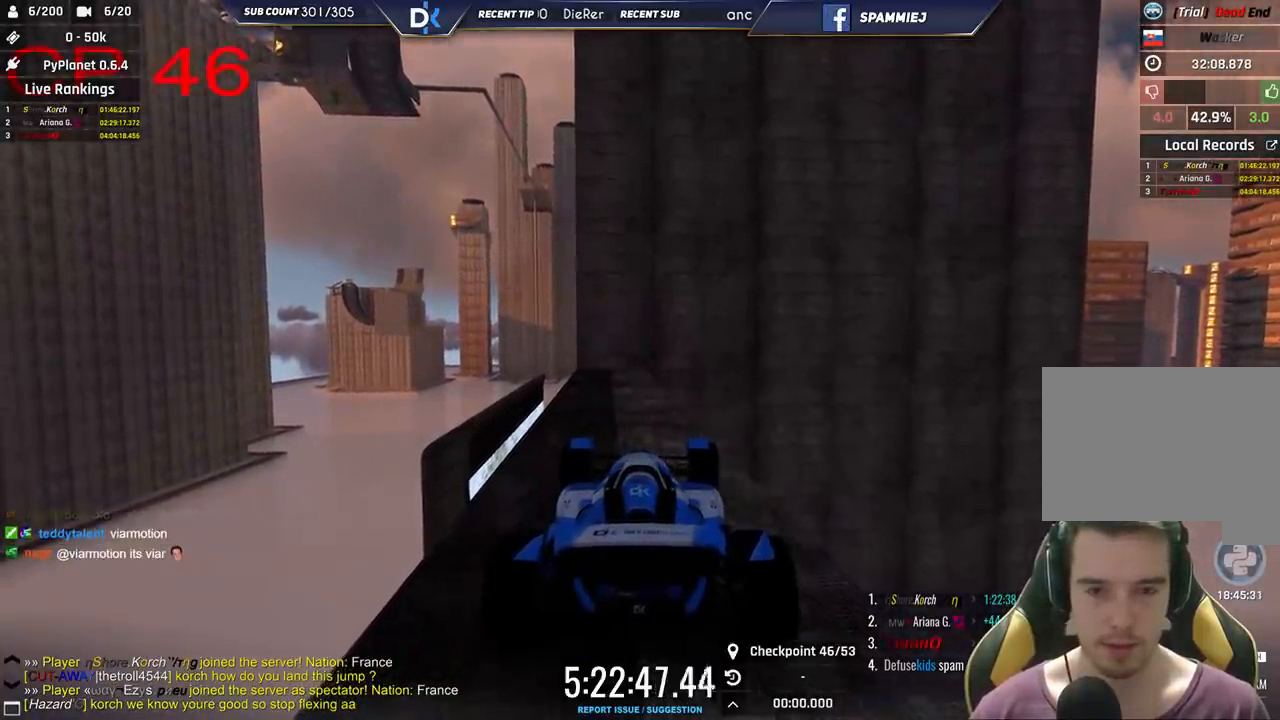
{"keys": ["up"], "events": [[350, "left", "down"], [500, "left", "up"]]}